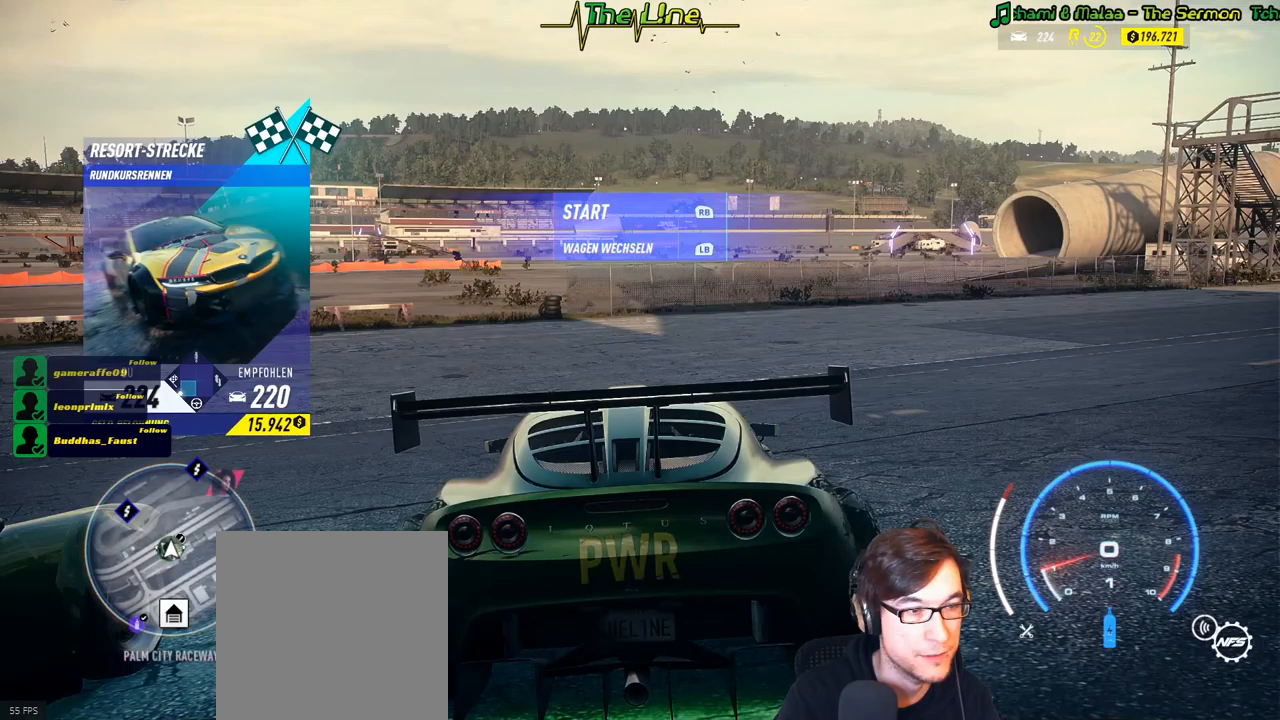
Gameplay with a controller (Xbox layout); each line is a JSON object with the inputs held at the frame after it. "events" lists button and stick changes between this image and that frame as [ms after this image, input, new state], when the widget could be followed in between.
{"buttons": ["R2"], "left_stick": "center", "right_stick": "center", "events": [[167, "R2", "down"]]}
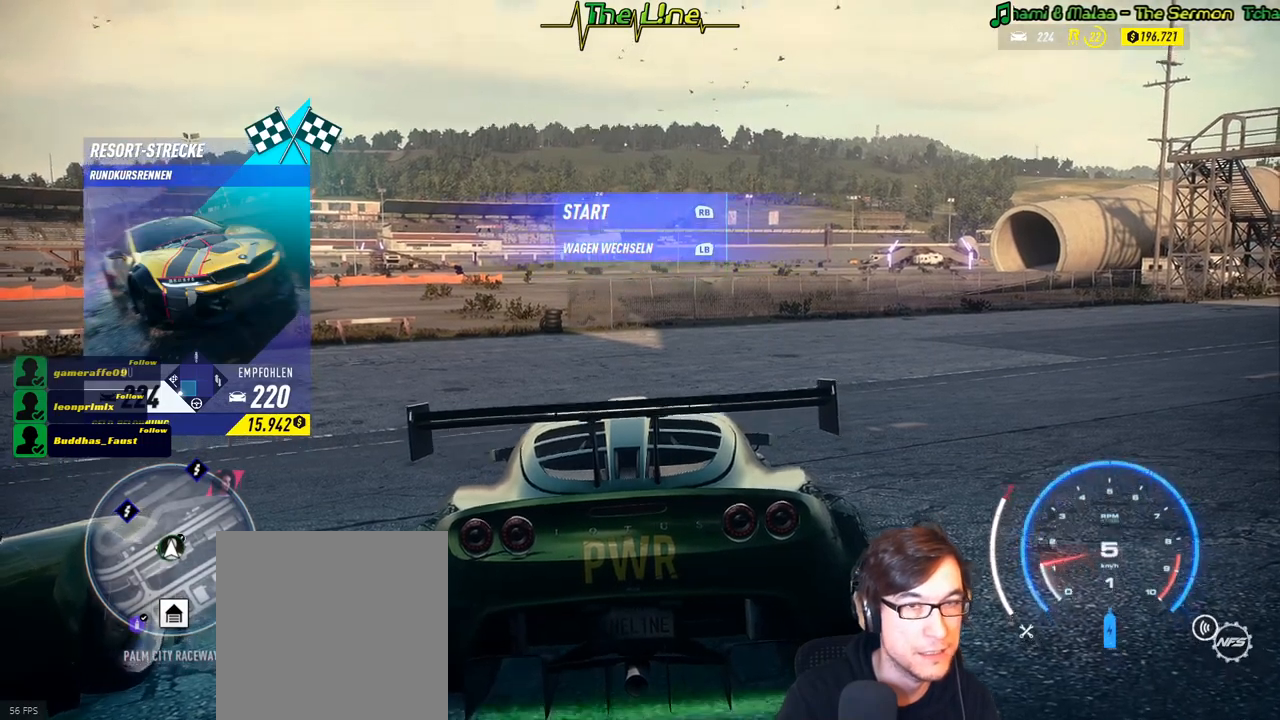
{"buttons": ["R2"], "left_stick": "left", "right_stick": "center", "events": [[350, "left_stick", "left"]]}
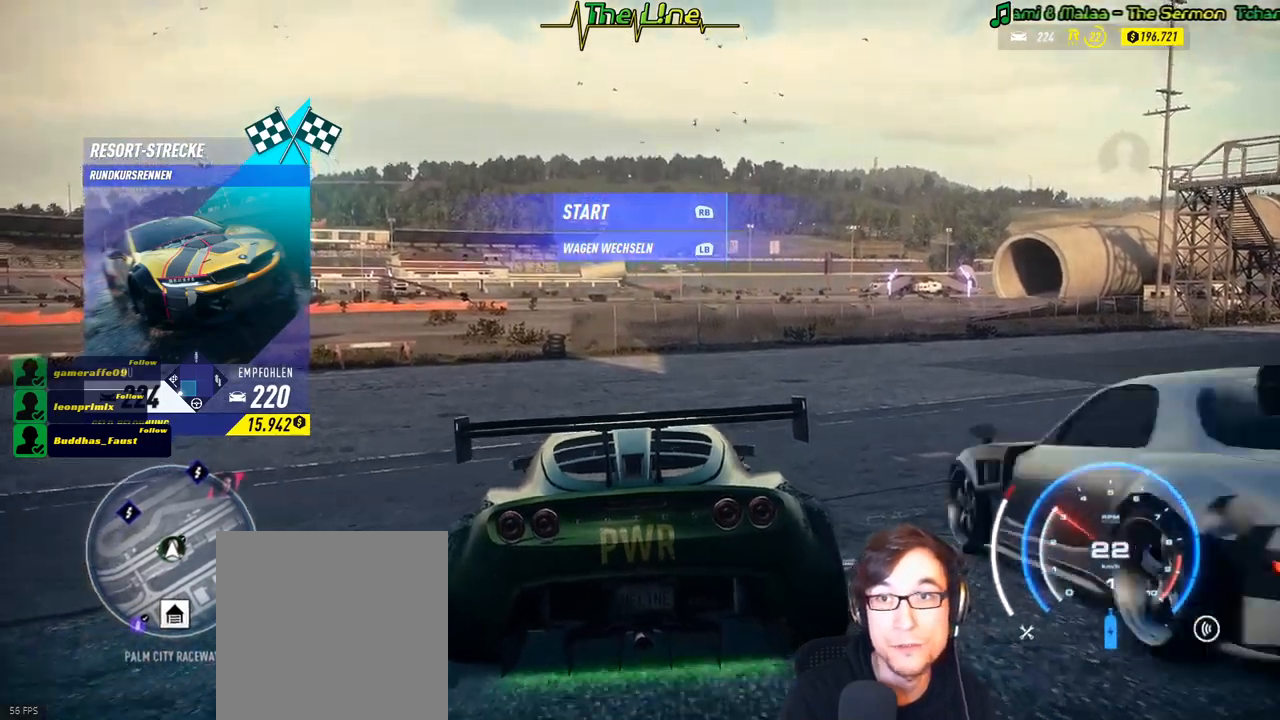
{"buttons": ["R2"], "left_stick": "center", "right_stick": "center", "events": [[350, "left_stick", "center"]]}
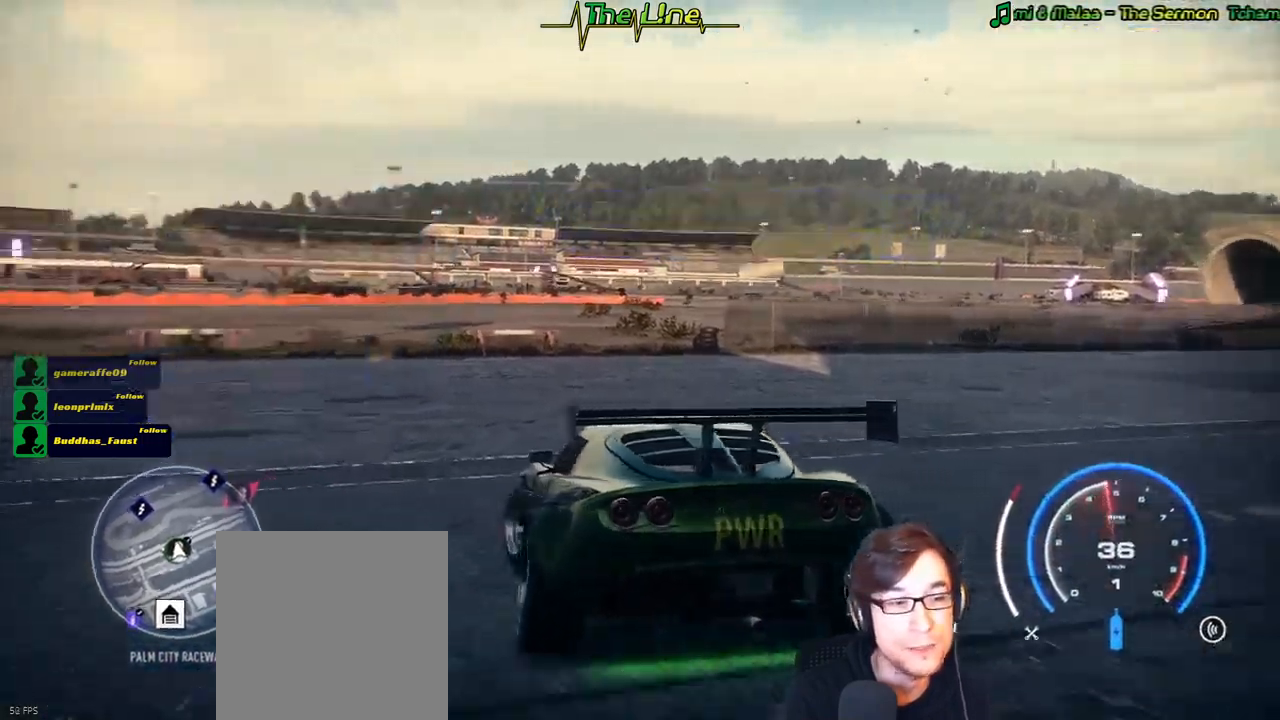
{"buttons": ["R2"], "left_stick": "center", "right_stick": "center", "events": [[16, "left_stick", "left"], [350, "left_stick", "center"]]}
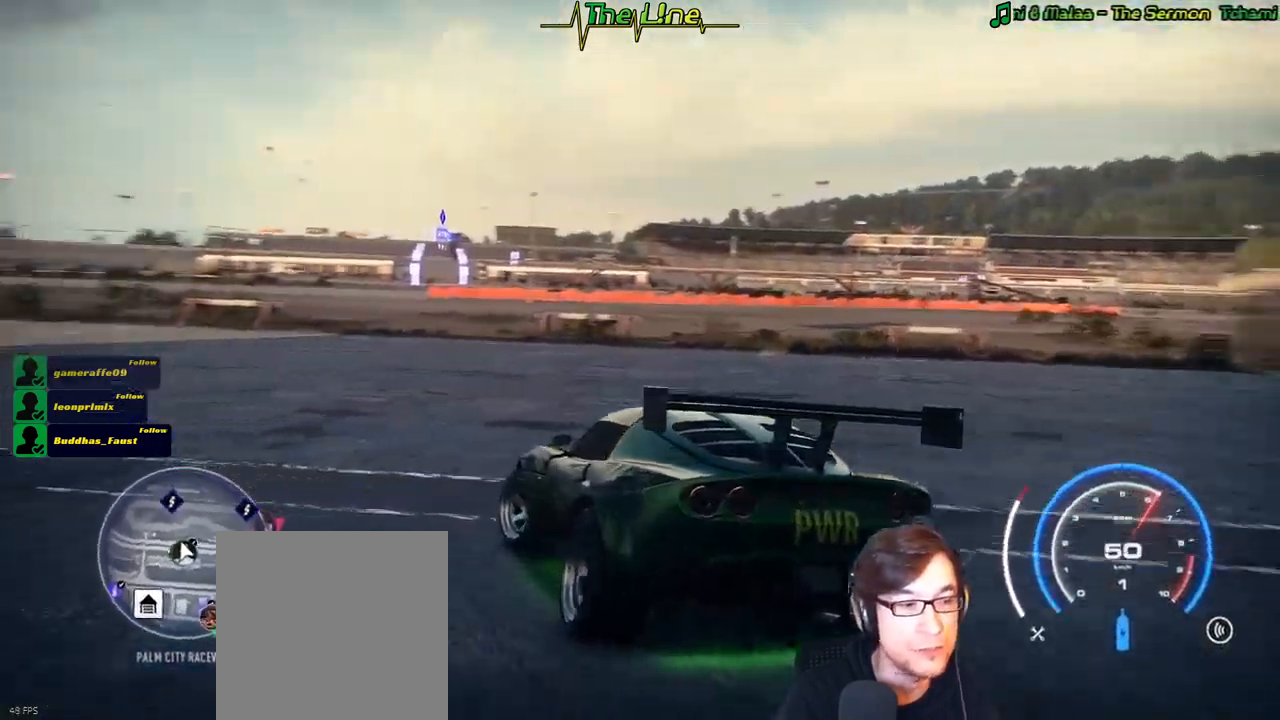
{"buttons": ["R2"], "left_stick": "right", "right_stick": "center", "events": [[350, "left_stick", "right"]]}